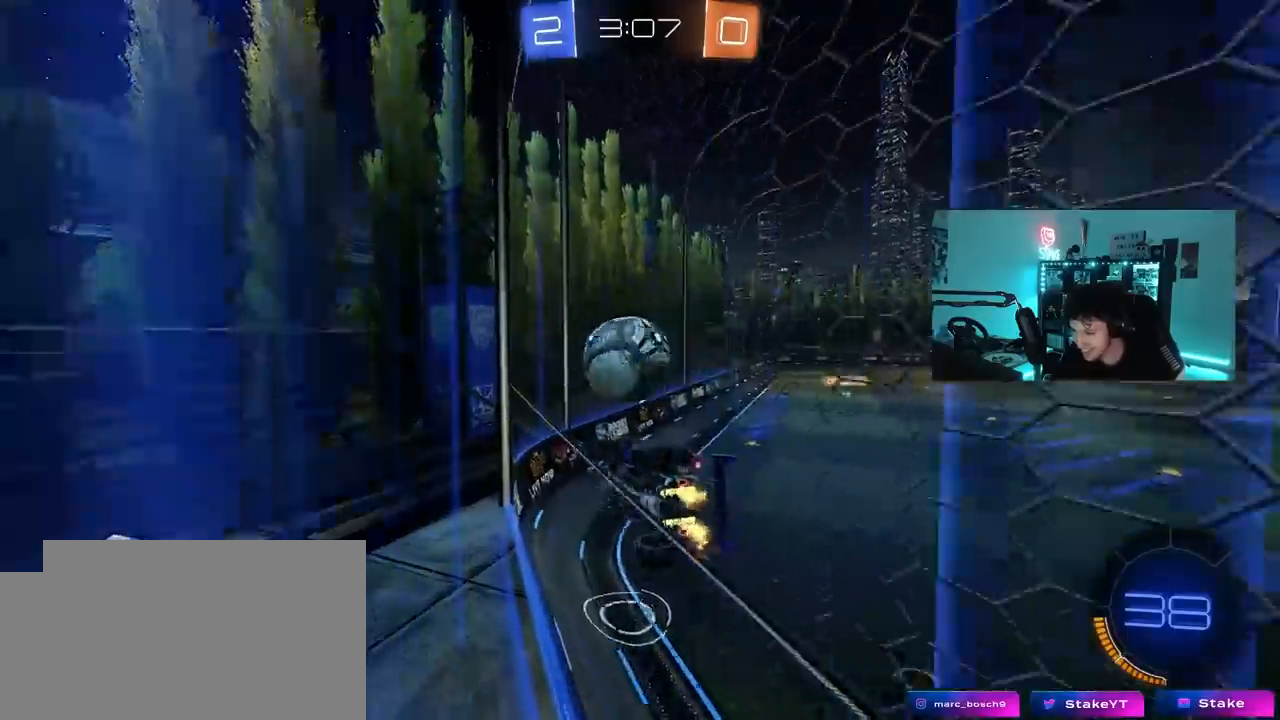
Gameplay with keyboard and mouse; each line is a JSON object with the keys and mouse buttons held at the frame after it. "events" lists presses ("down") and releases ("up") of "1", "2", "3", "4", "5", "a", "alt", "c", "caps_lock", "ctrl", "d", "e", "f", "g", "q", "r", "s", "shift", "space", "t", "tab", "v", "w", "x", "z", "mouse_left", "mouse_wheel" and "mouse_right" between this image and that frame as [ms after this image, input, new state], when the widget could be followed in between. "mouse_left", "mouse_wheel", "mouse_right" = the "left", "wheel", "right" buttons of the "mouse" list. No other keys are recorded. "wheel" means that the mouse wheel is clicked or scrolled. "mouse_move" is the direction in which the mouse moves at that frame (one of eight, or "still"), when it could be read.
{"keys": [], "mouse": [], "mouse_move": "still", "events": [[100, "d", "up"], [150, "w", "up"], [250, "s", "down"], [383, "s", "up"]]}
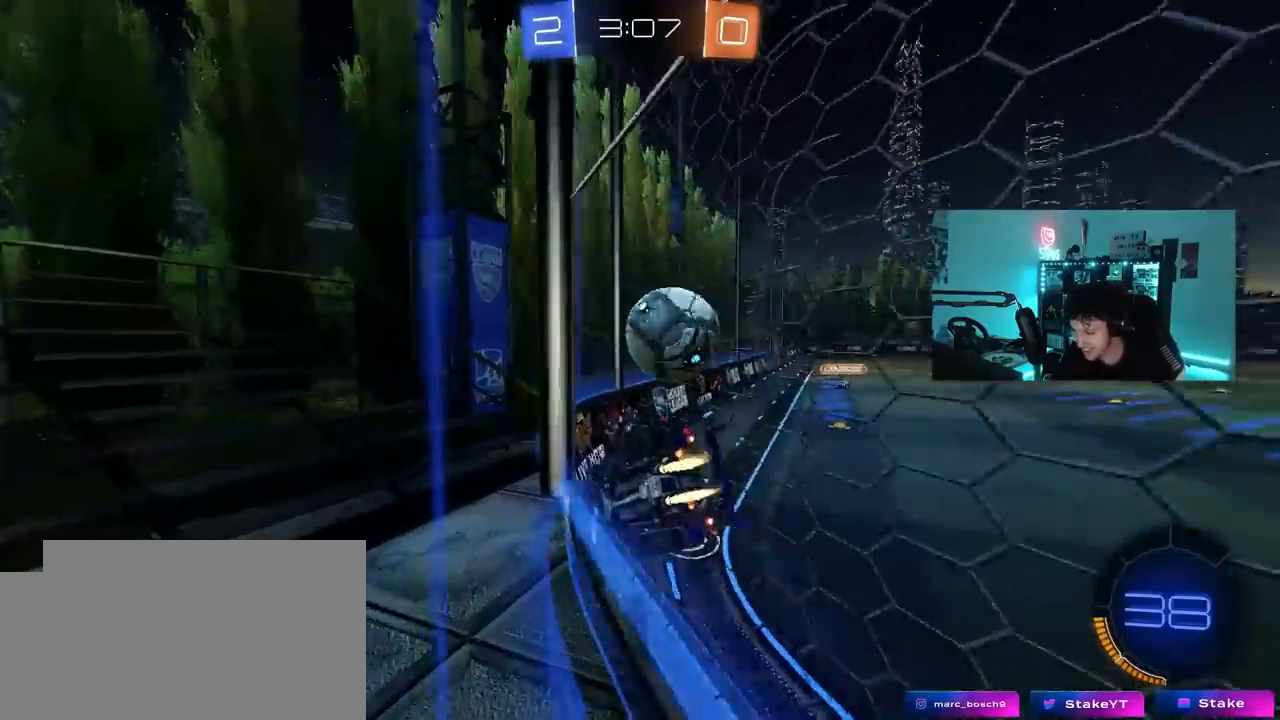
{"keys": ["d", "w"], "mouse": ["left", "right"], "mouse_move": "still", "events": [[33, "mouse_left", "down"], [33, "w", "down"], [500, "d", "down"], [500, "mouse_right", "down"]]}
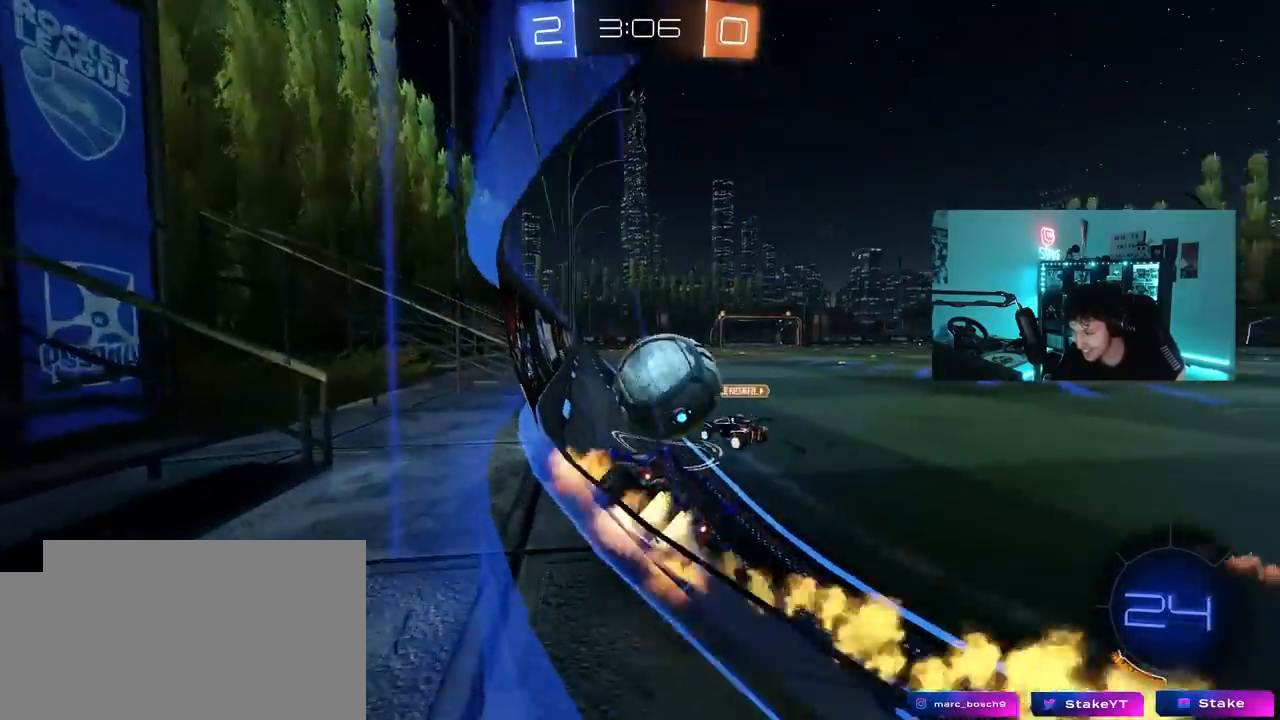
{"keys": ["d", "shift"], "mouse": [], "mouse_move": "left", "events": [[83, "shift", "down"], [83, "w", "up"], [133, "mouse_right", "up"], [133, "w", "down"], [183, "mouse_right", "down"], [317, "mouse_left", "up"], [367, "mouse_right", "up"], [500, "w", "up"]]}
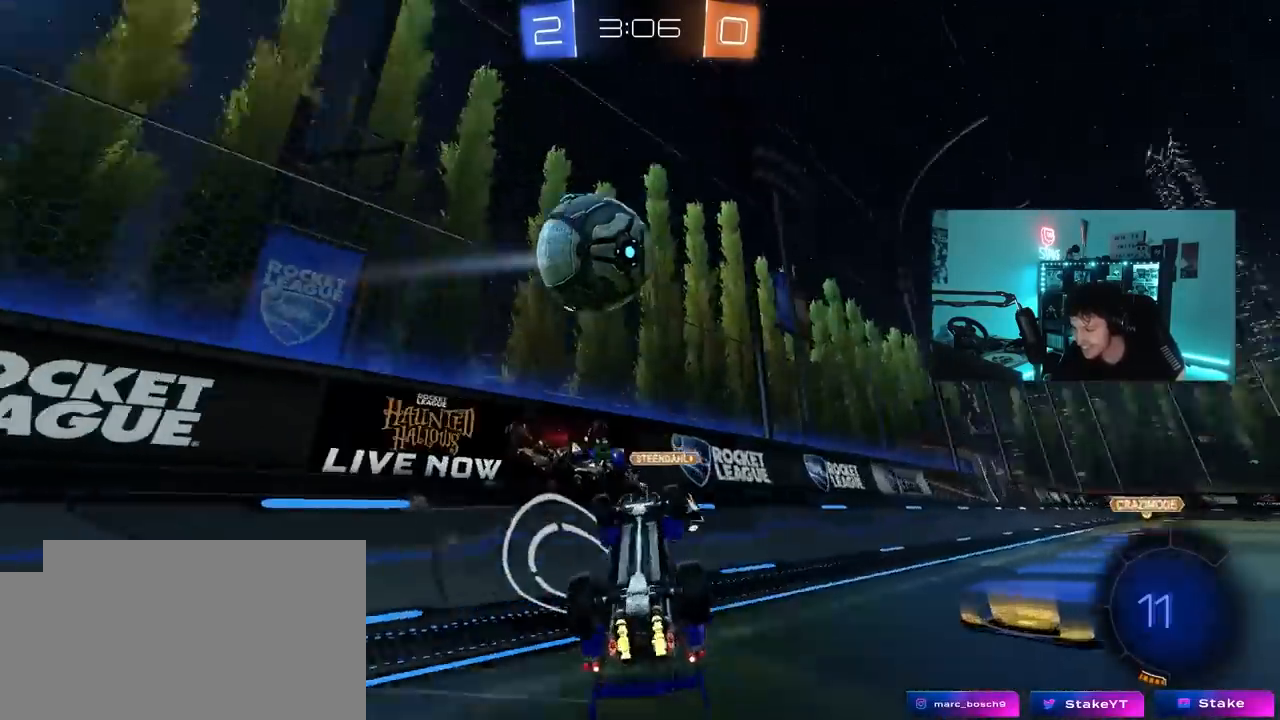
{"keys": [], "mouse": [], "mouse_move": "still", "events": [[100, "space", "down"], [283, "d", "up"], [333, "a", "down"], [333, "shift", "up"], [333, "space", "up"], [383, "w", "down"], [433, "a", "up"], [433, "w", "up"]]}
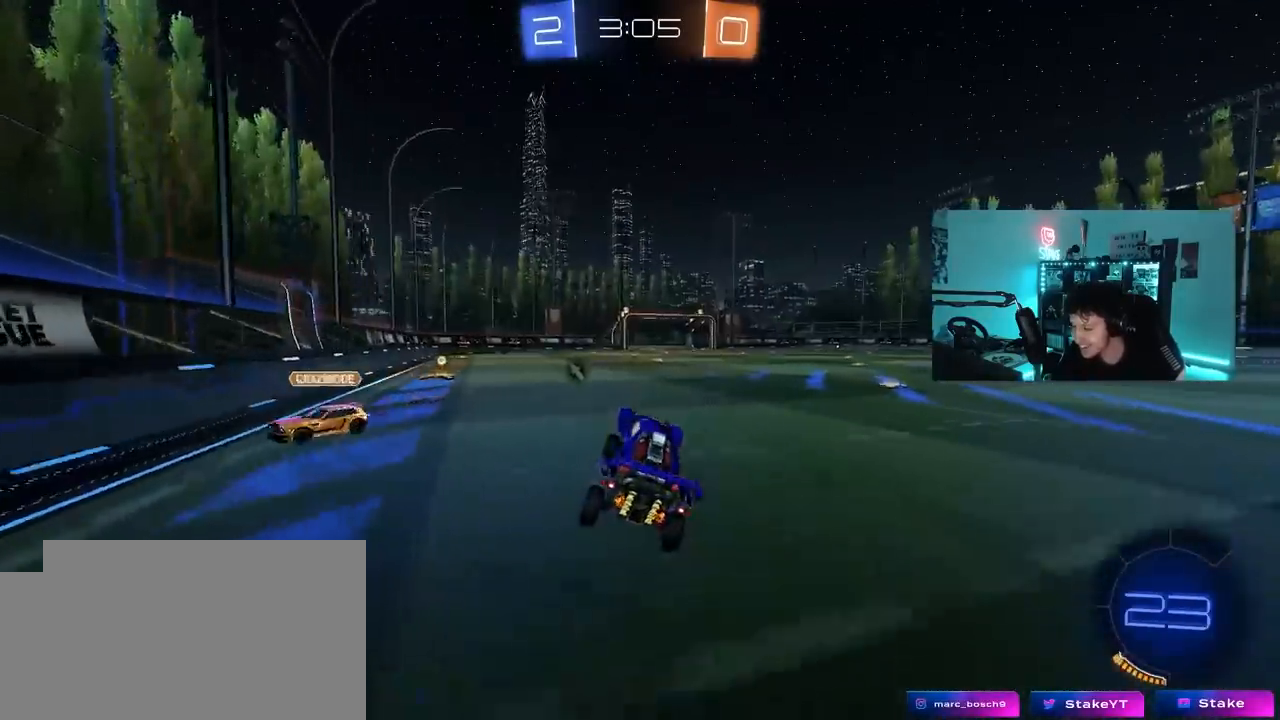
{"keys": ["a", "shift", "w"], "mouse": ["left"], "mouse_move": "still", "events": [[117, "mouse_left", "down"], [217, "w", "down"], [250, "a", "down"], [500, "shift", "down"]]}
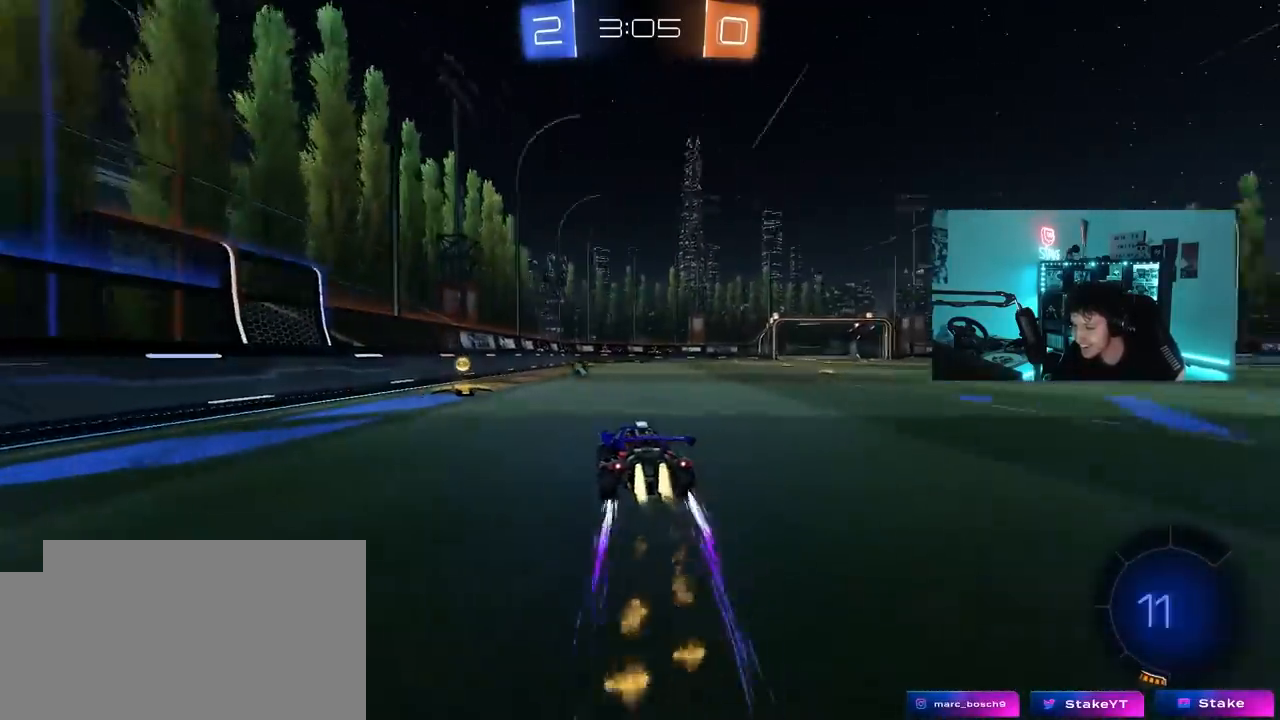
{"keys": ["d", "s", "shift", "space"], "mouse": [], "mouse_move": "still", "events": [[33, "shift", "up"], [267, "a", "up"], [317, "d", "down"], [317, "mouse_right", "down"], [367, "space", "down"], [417, "w", "up"], [467, "mouse_left", "up"], [467, "s", "down"], [467, "shift", "down"], [500, "mouse_right", "up"]]}
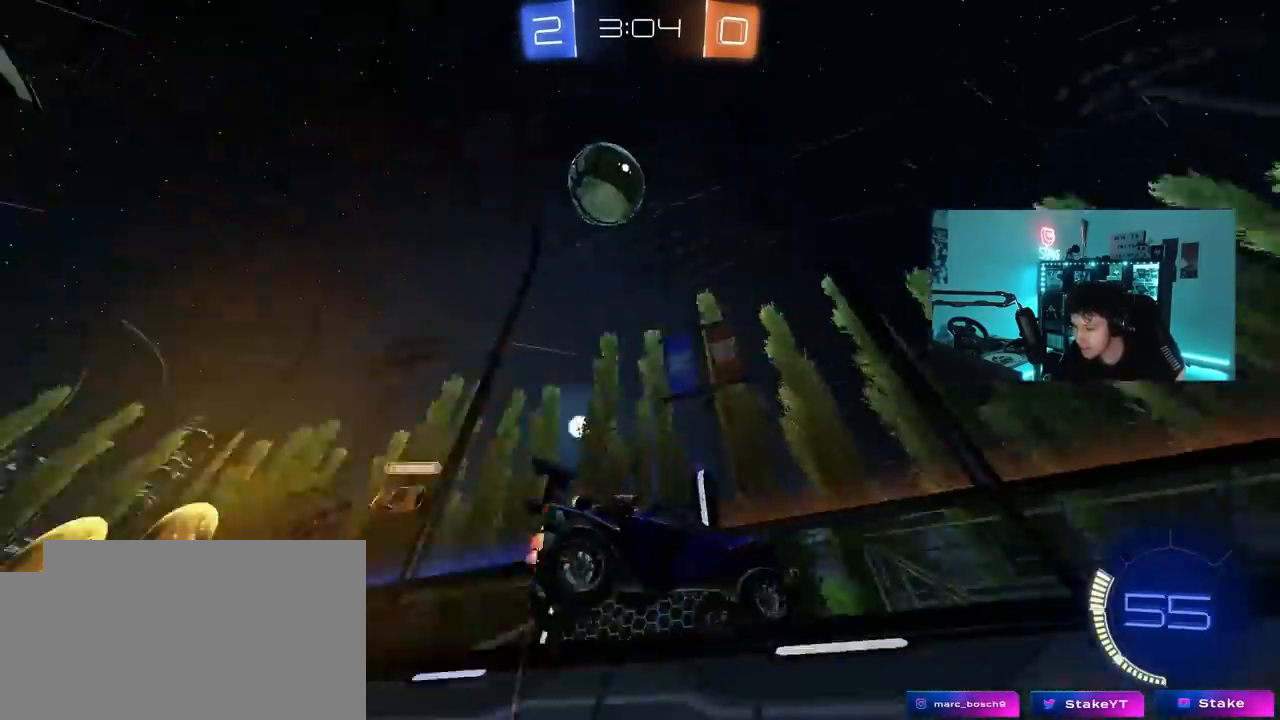
{"keys": ["d", "w"], "mouse": ["left"], "mouse_move": "still", "events": [[50, "space", "up"], [150, "shift", "up"], [283, "s", "up"], [333, "d", "up"], [383, "d", "down"], [383, "w", "down"], [433, "mouse_left", "down"]]}
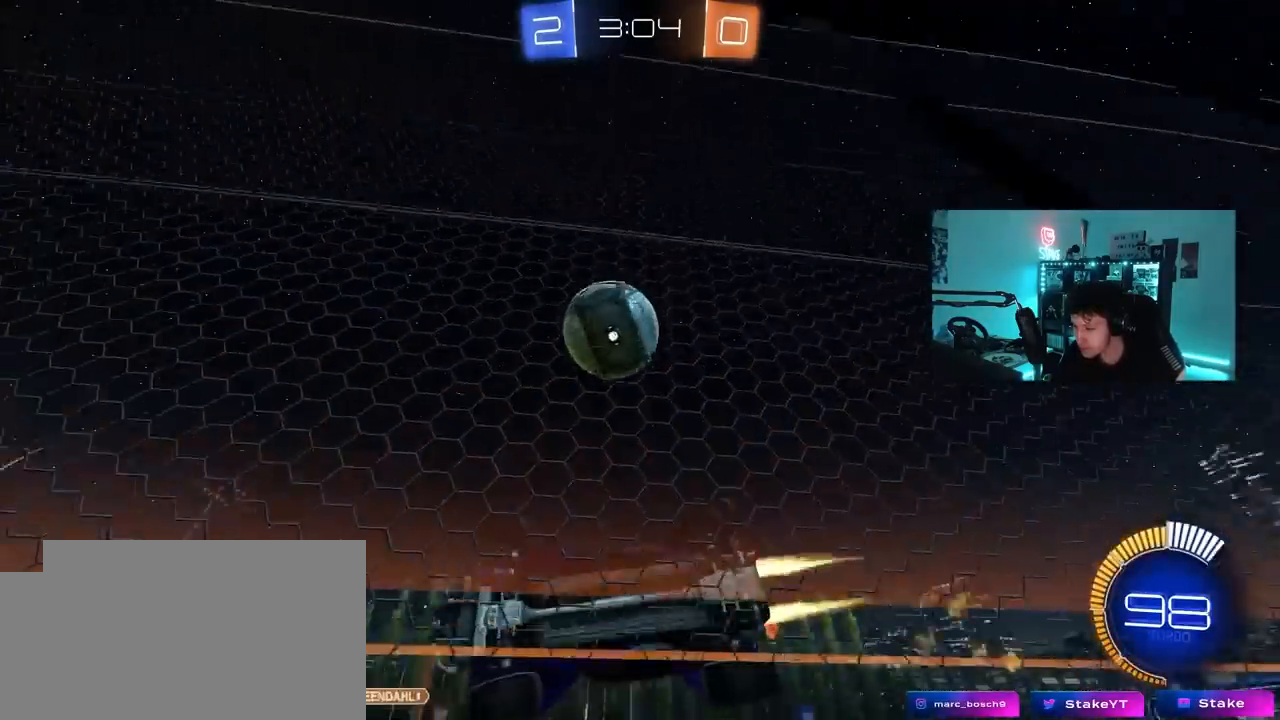
{"keys": ["w"], "mouse": ["left"], "mouse_move": "still", "events": [[117, "a", "down"], [117, "d", "up"], [167, "mouse_left", "up"], [250, "a", "up"], [300, "d", "down"], [400, "d", "up"], [400, "mouse_left", "down"]]}
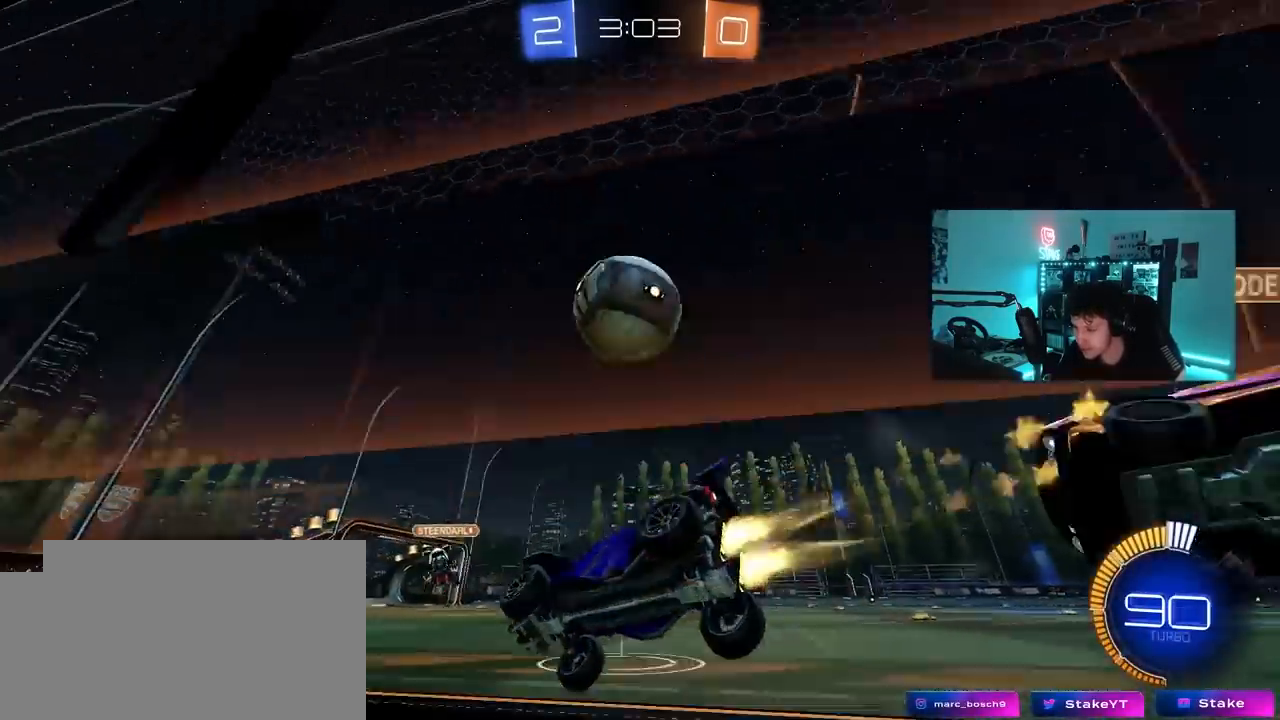
{"keys": ["d", "shift"], "mouse": ["left", "right"], "mouse_move": "still", "events": [[233, "mouse_right", "down"], [233, "w", "up"], [300, "mouse_right", "up"], [317, "d", "down"], [317, "shift", "down"], [417, "mouse_right", "down"]]}
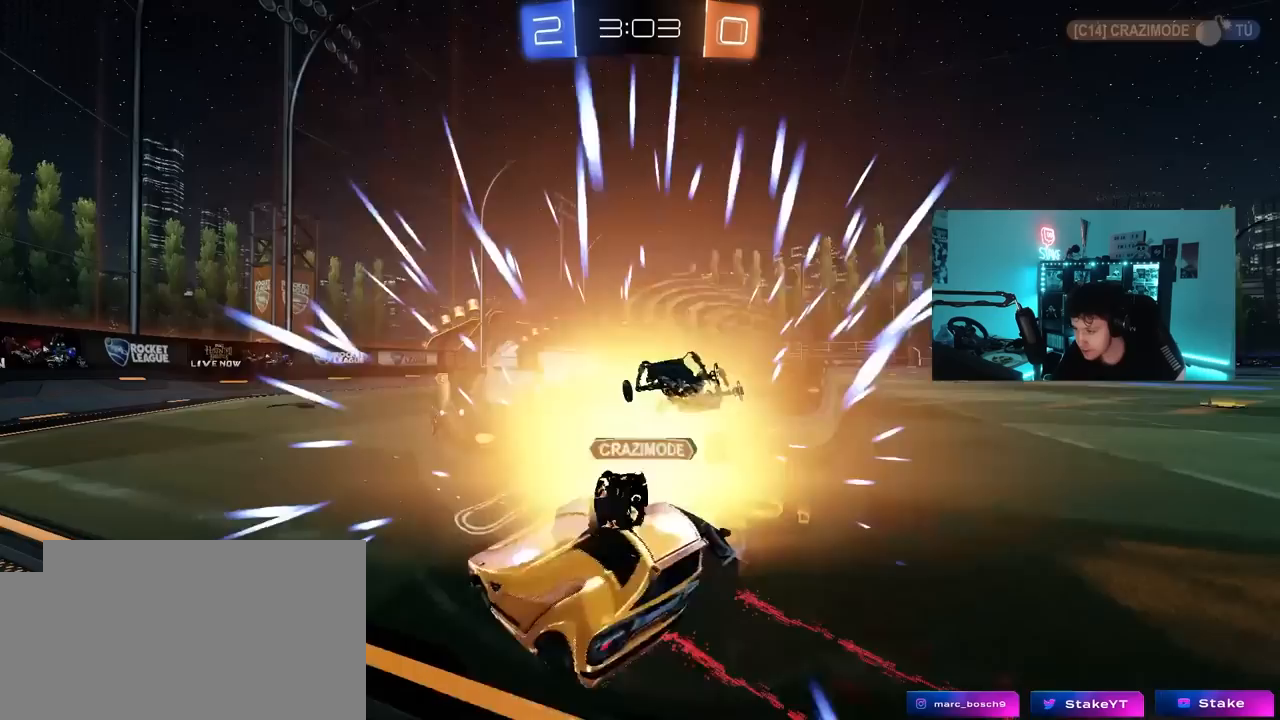
{"keys": [], "mouse": [], "mouse_move": "still", "events": [[50, "mouse_right", "up"], [333, "mouse_left", "up"], [433, "d", "up"], [433, "shift", "up"]]}
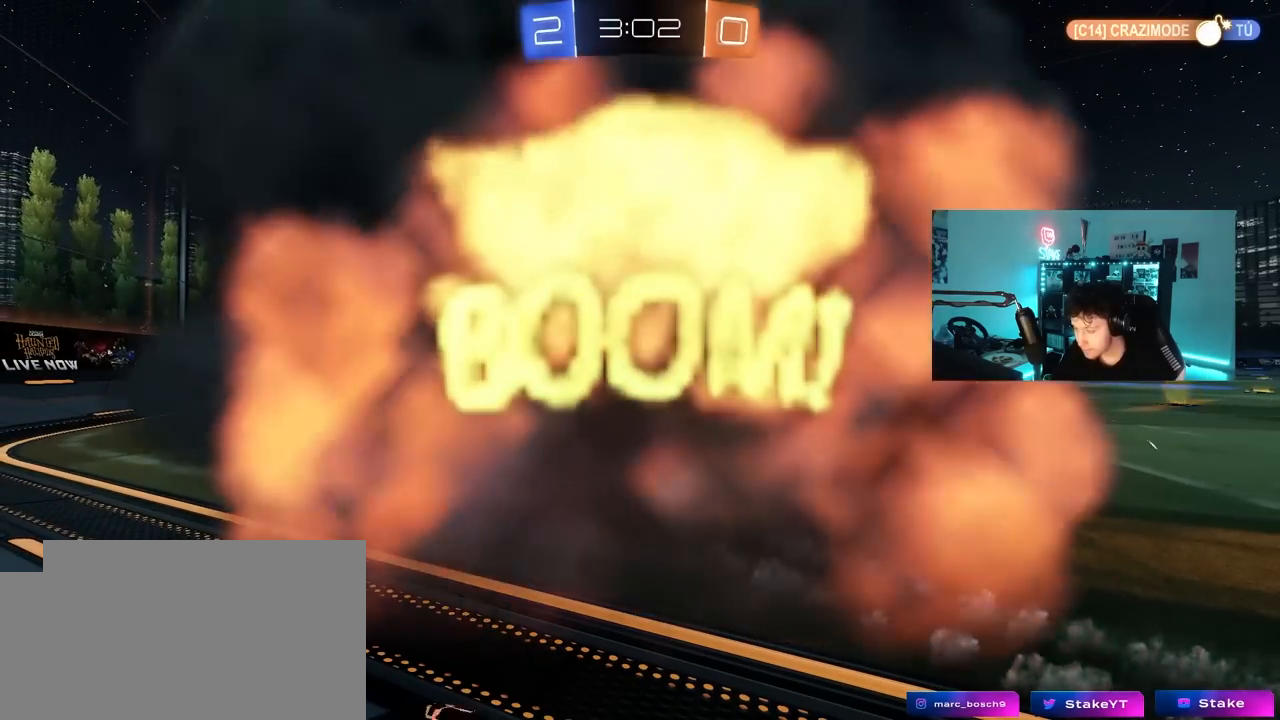
{"keys": [], "mouse": [], "mouse_move": "still", "events": []}
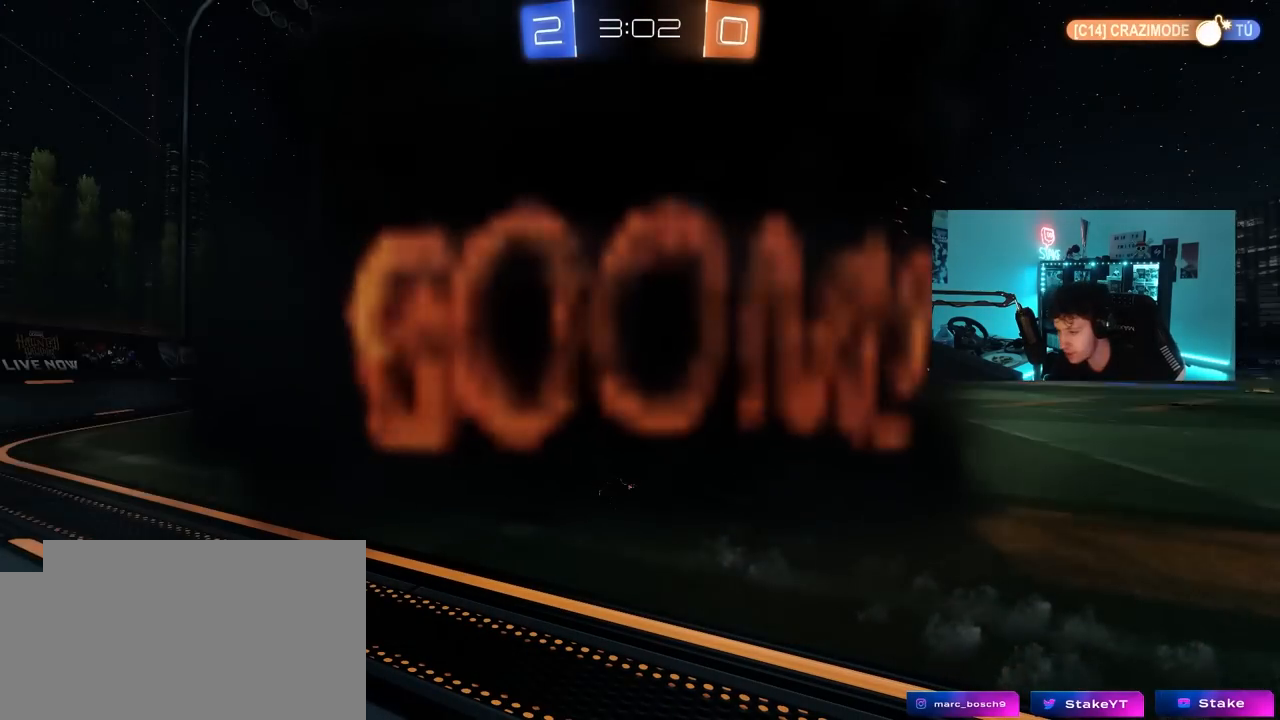
{"keys": [], "mouse": [], "mouse_move": "still", "events": []}
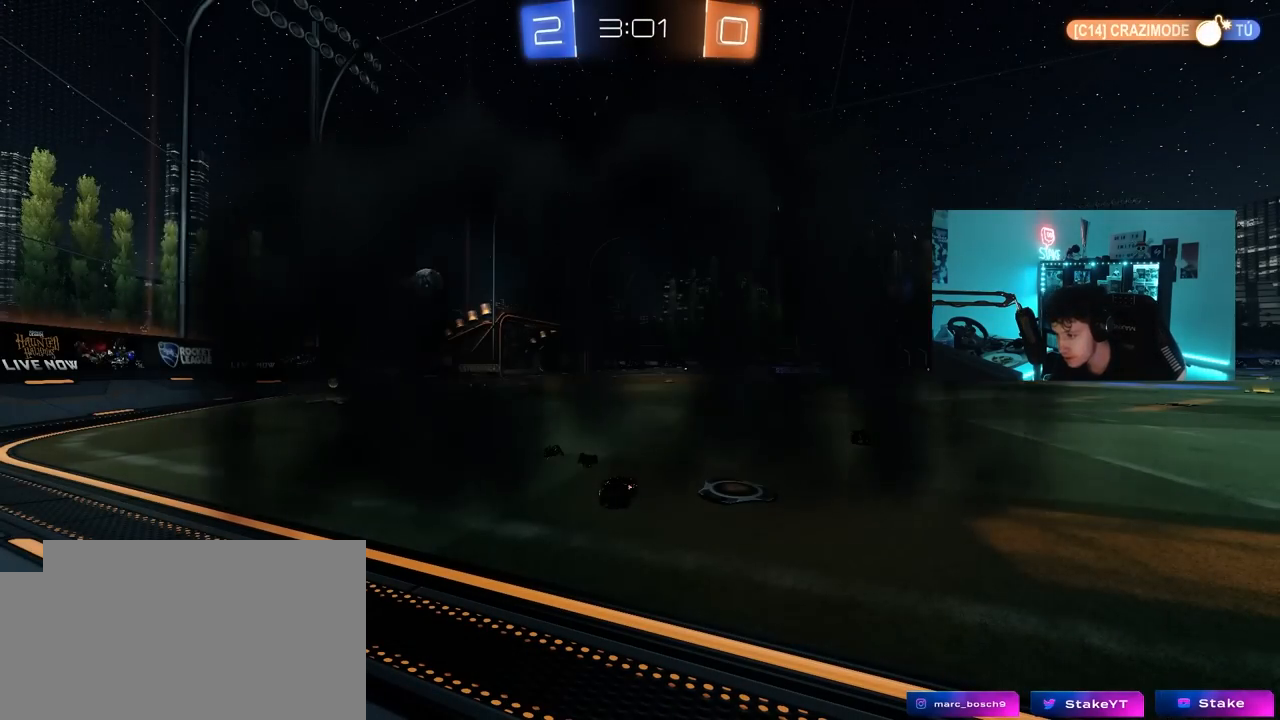
{"keys": [], "mouse": [], "mouse_move": "still", "events": []}
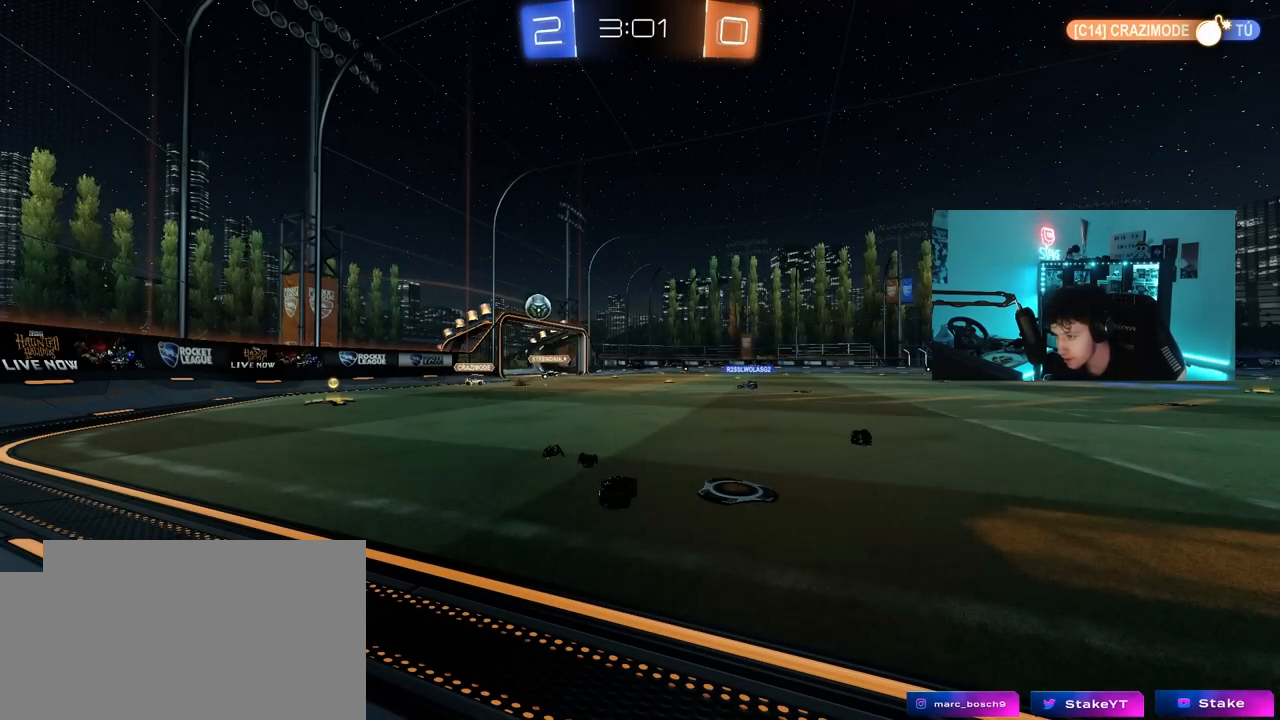
{"keys": [], "mouse": [], "mouse_move": "up", "events": []}
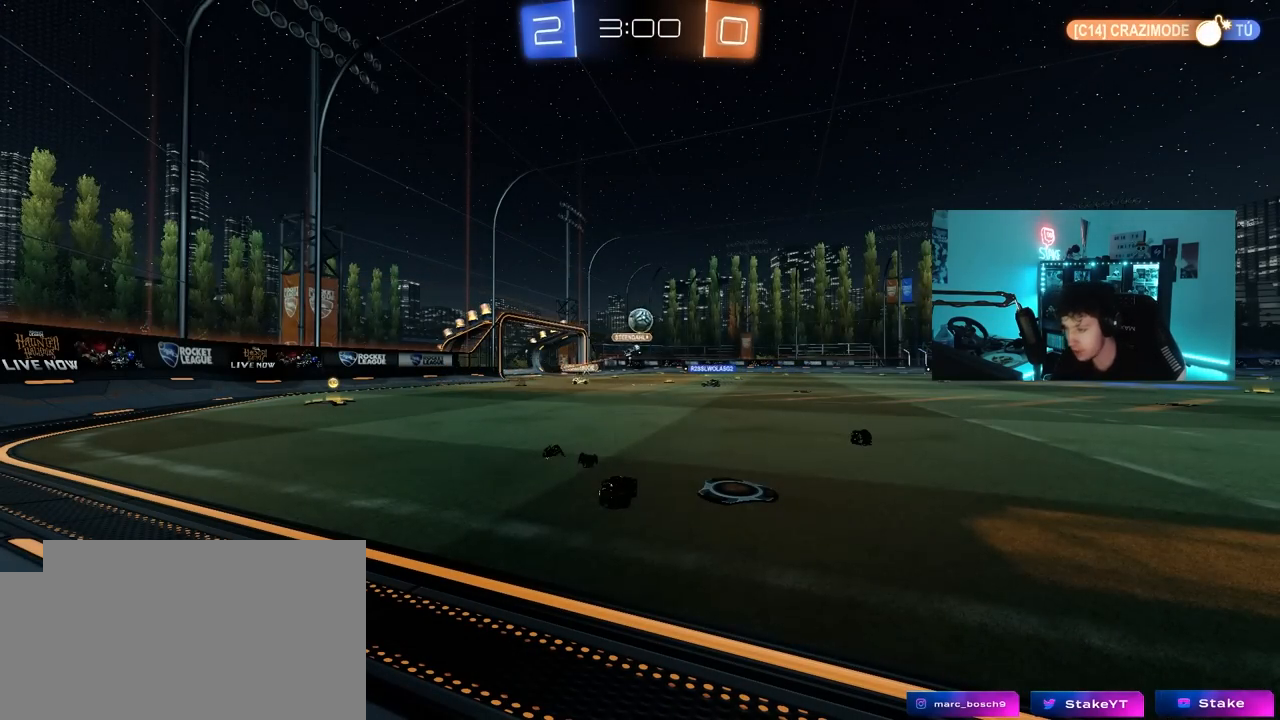
{"keys": ["w"], "mouse": [], "mouse_move": "right", "events": [[500, "w", "down"]]}
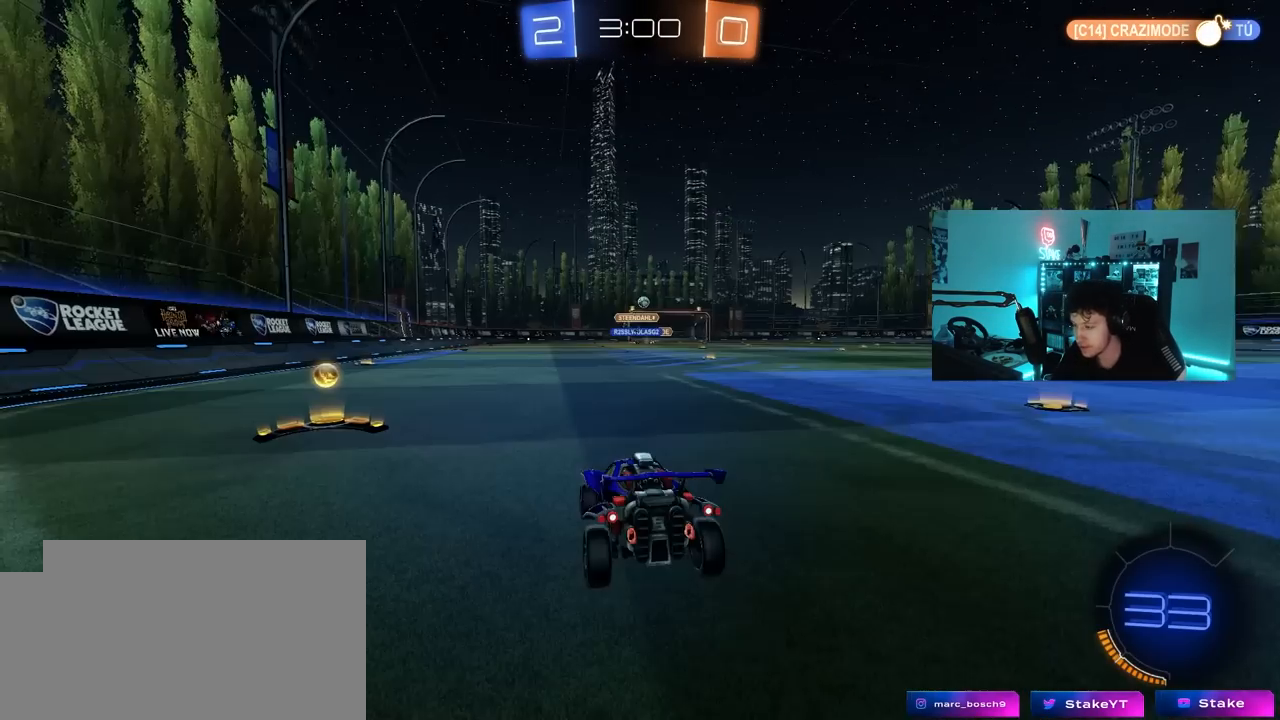
{"keys": ["a", "w"], "mouse": ["left"], "mouse_move": "still", "events": [[333, "a", "down"], [433, "mouse_left", "down"]]}
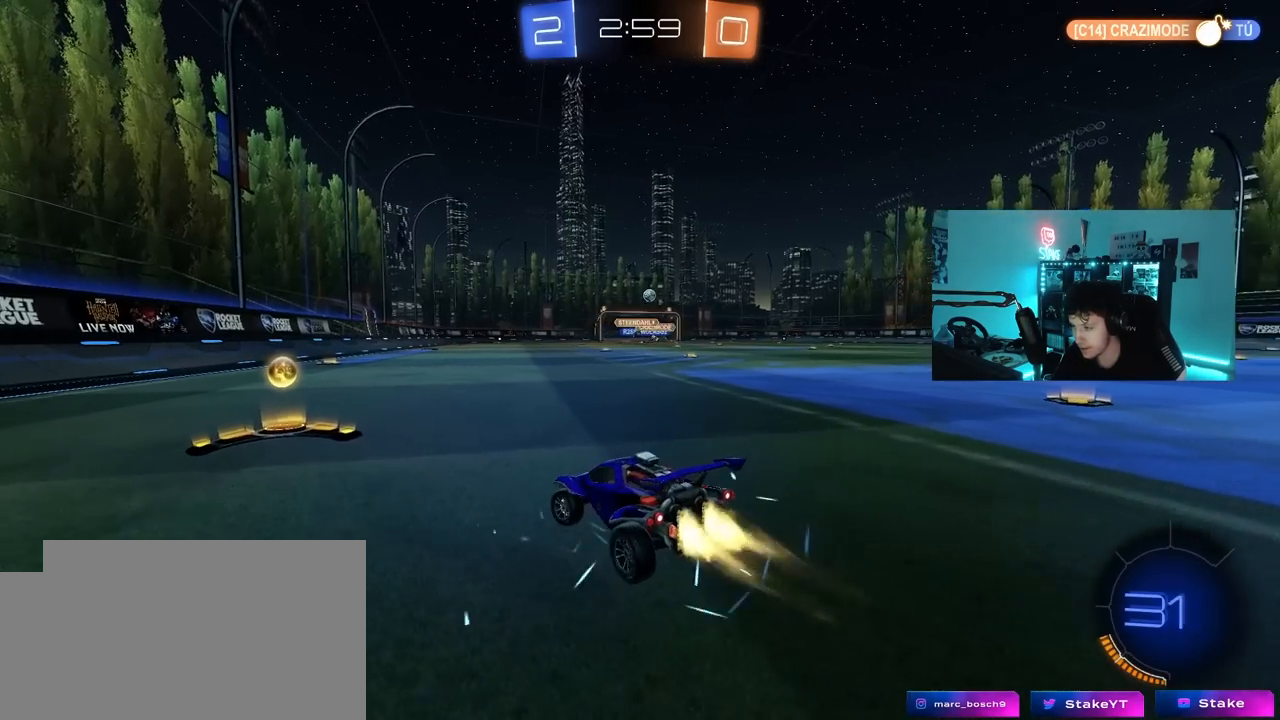
{"keys": ["d", "w"], "mouse": ["left"], "mouse_move": "down-left", "events": [[167, "a", "up"], [167, "d", "down"], [267, "shift", "down"], [350, "shift", "up"]]}
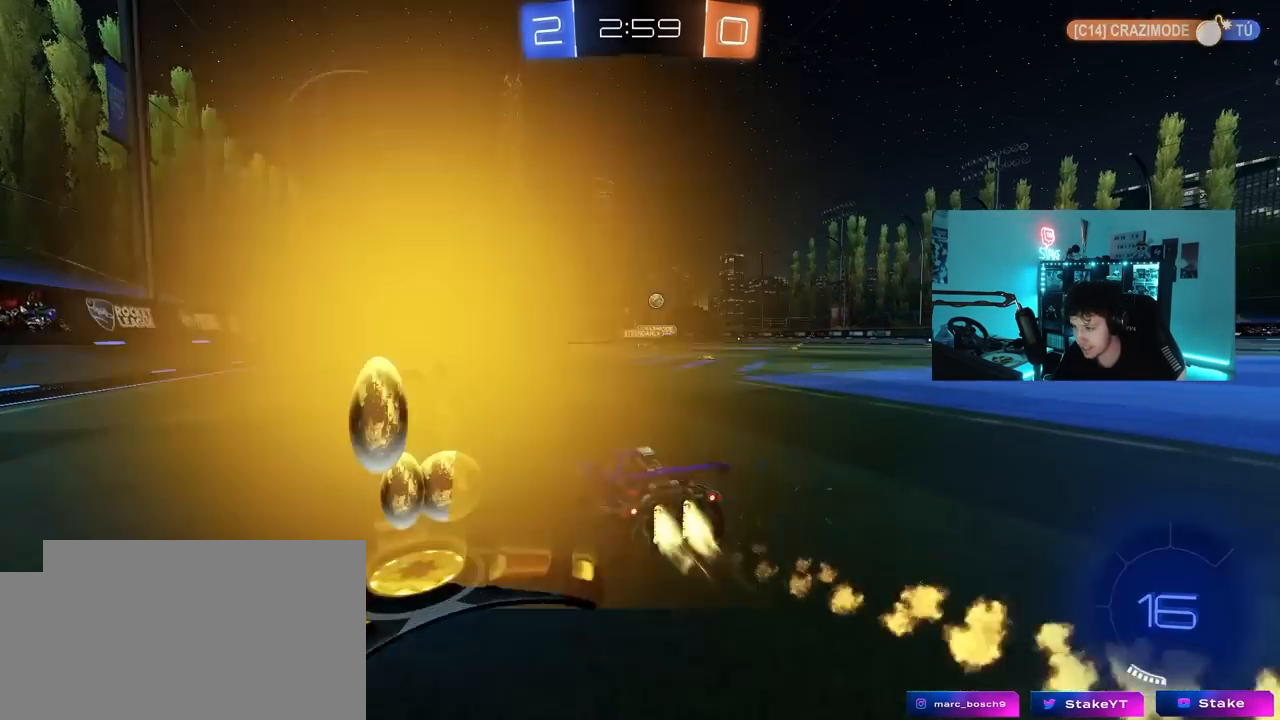
{"keys": ["w"], "mouse": ["left"], "mouse_move": "still", "events": [[500, "d", "up"]]}
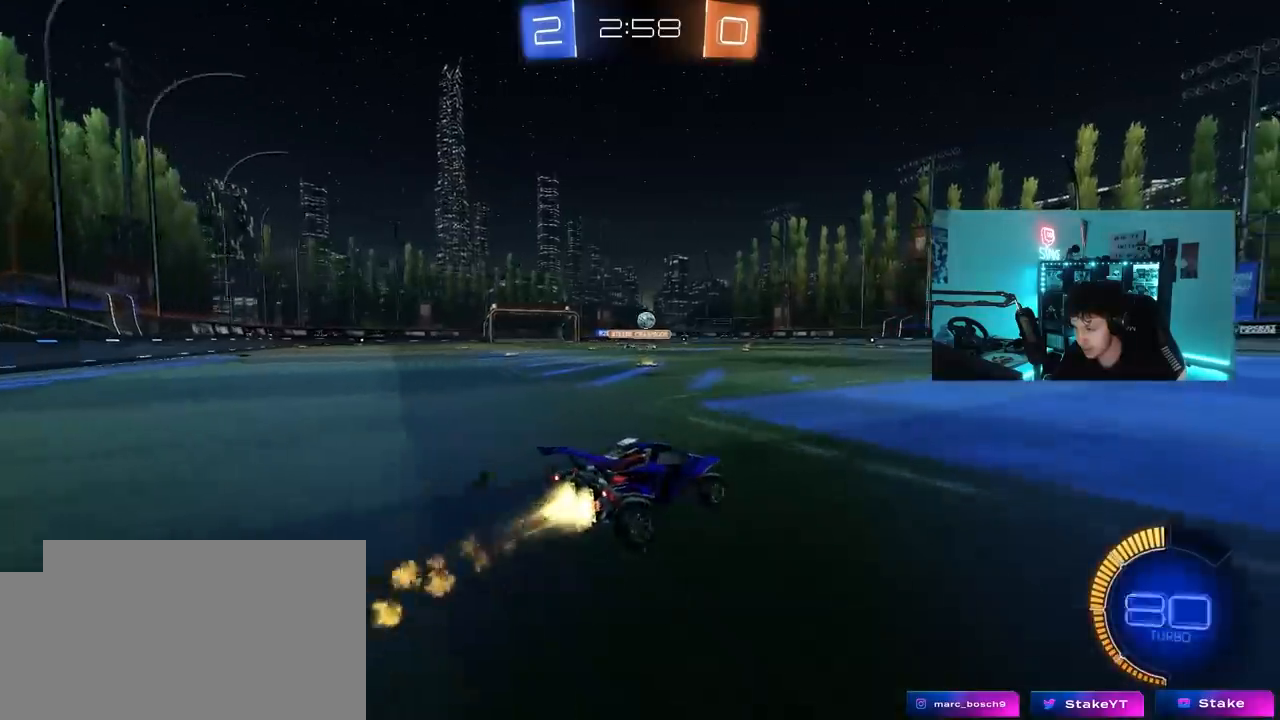
{"keys": [], "mouse": [], "mouse_move": "still", "events": [[150, "d", "down"], [200, "mouse_left", "up"], [283, "a", "down"], [283, "d", "up"], [383, "w", "up"], [483, "a", "up"]]}
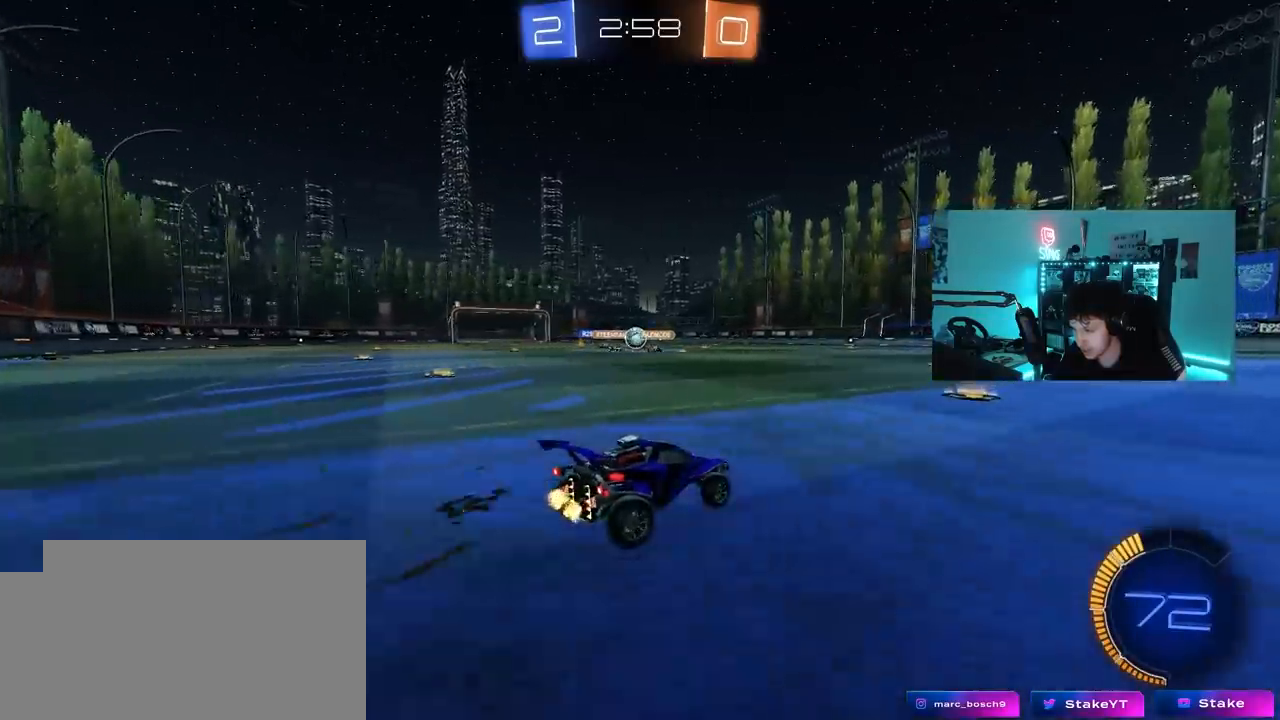
{"keys": ["a", "w"], "mouse": [], "mouse_move": "still", "events": [[17, "d", "down"], [17, "s", "down"], [167, "d", "up"], [167, "s", "up"], [350, "w", "down"], [500, "a", "down"]]}
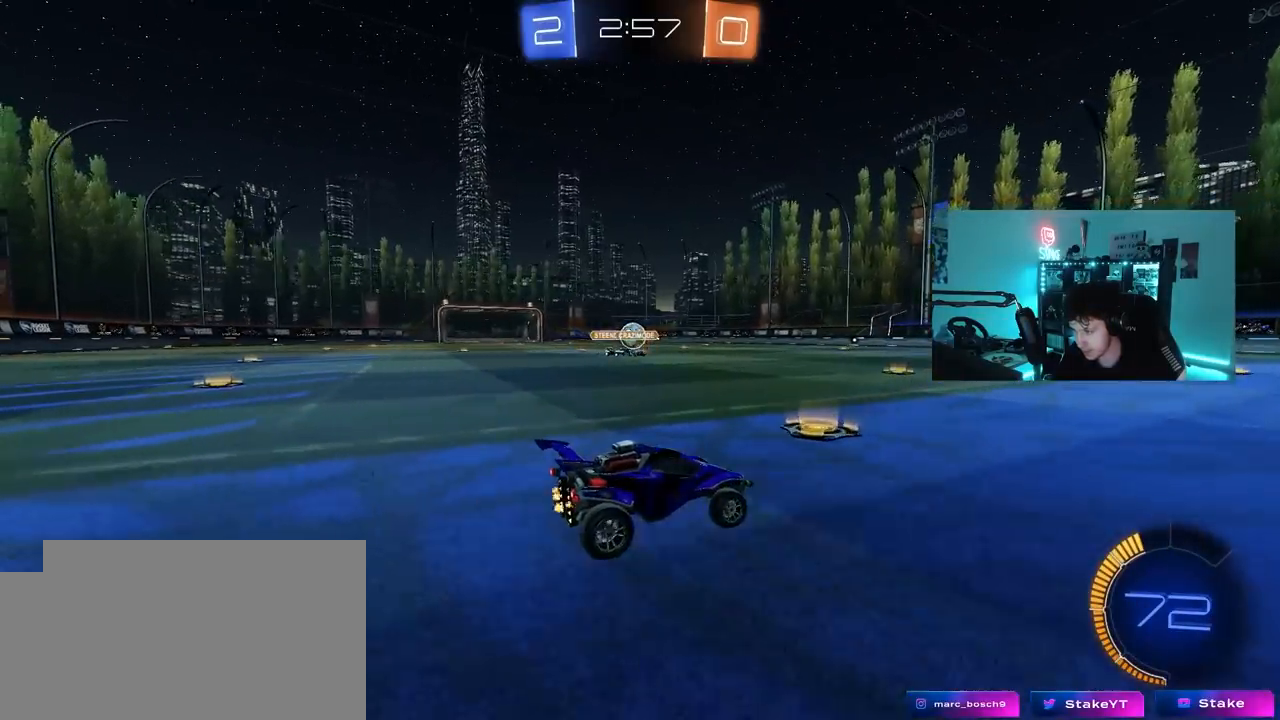
{"keys": ["d"], "mouse": [], "mouse_move": "still", "events": [[83, "a", "up"], [183, "w", "up"], [267, "d", "down"], [467, "d", "up"], [500, "d", "down"]]}
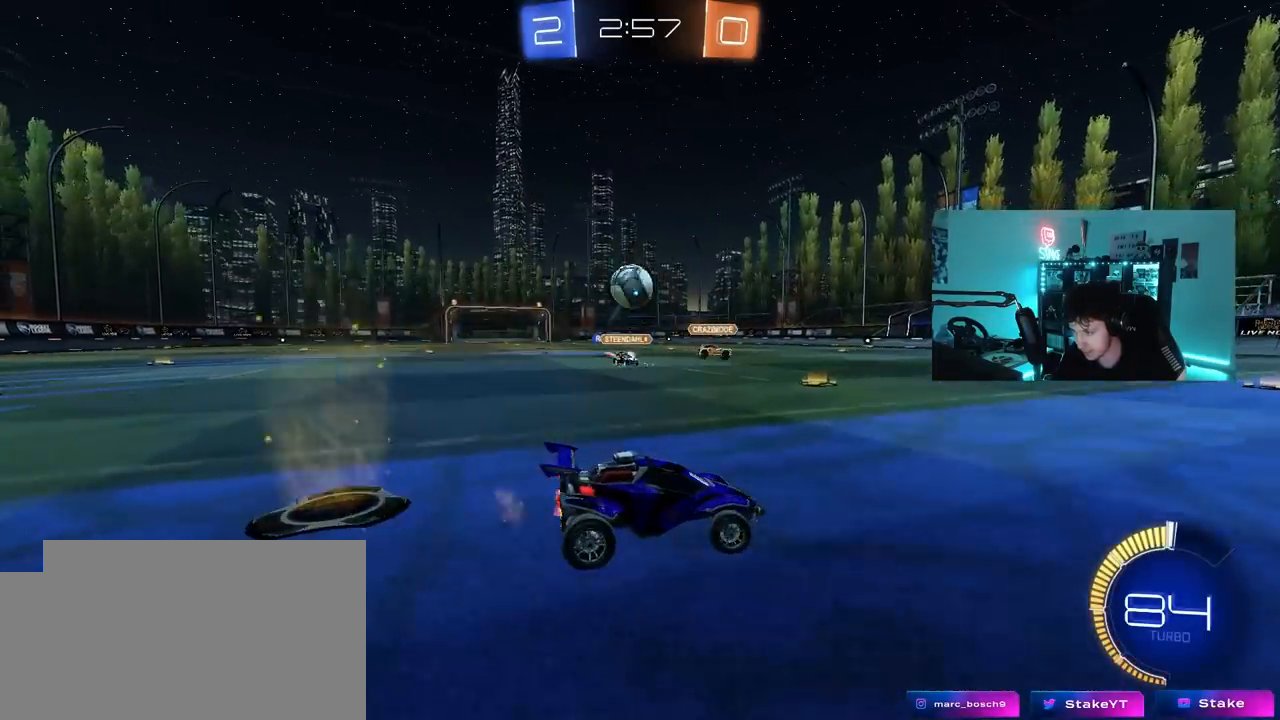
{"keys": ["d", "w"], "mouse": ["left"], "mouse_move": "down-left", "events": [[233, "mouse_left", "down"], [333, "w", "down"], [383, "shift", "down"], [467, "shift", "up"]]}
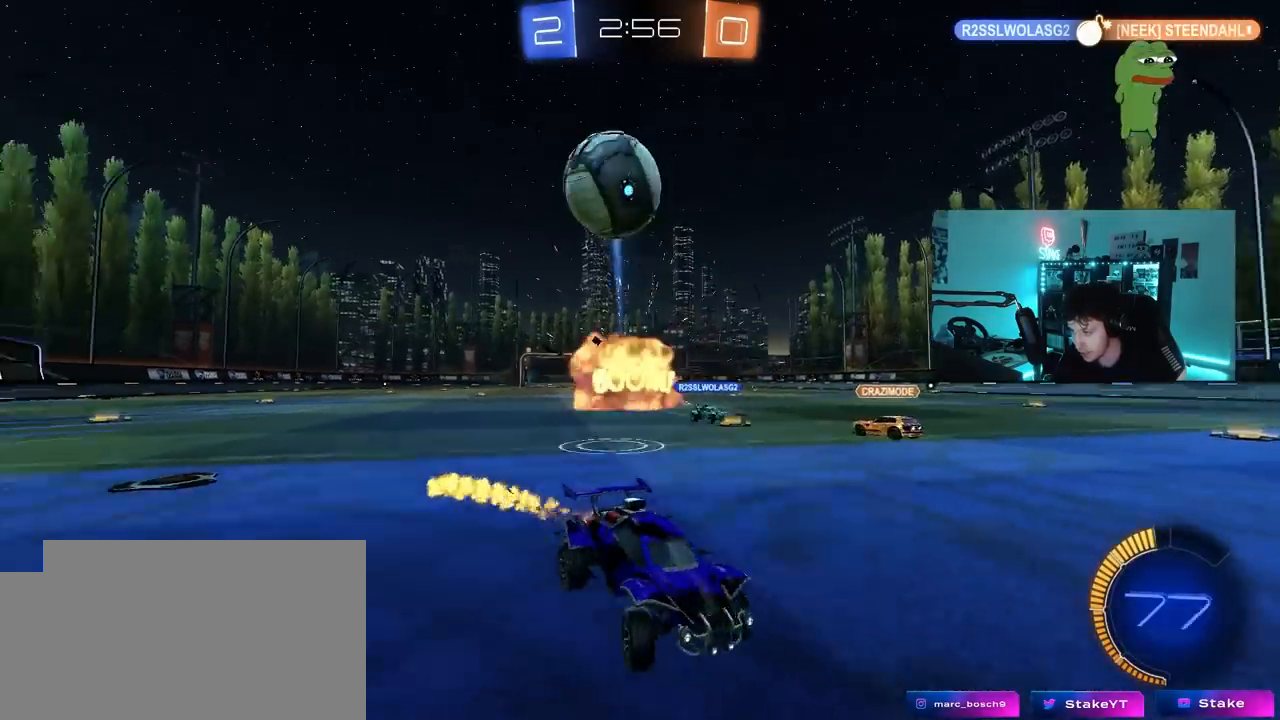
{"keys": ["a"], "mouse": ["left"], "mouse_move": "still", "events": [[117, "mouse_right", "down"], [117, "w", "up"], [217, "a", "down"], [217, "d", "up"], [217, "s", "down"], [217, "shift", "down"], [450, "mouse_right", "up"], [450, "s", "up"], [450, "shift", "up"]]}
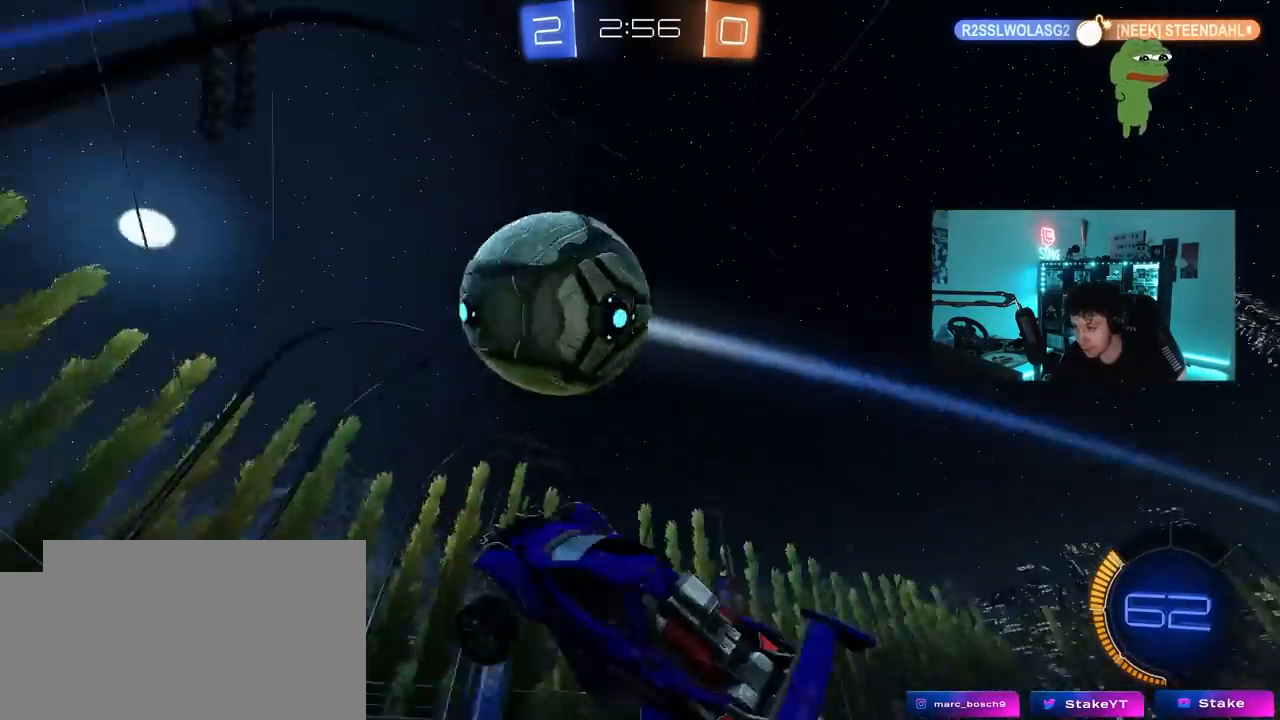
{"keys": ["d", "shift", "w"], "mouse": ["left"], "mouse_move": "still", "events": [[183, "a", "up"], [183, "w", "down"], [317, "mouse_right", "down"], [367, "shift", "down"], [417, "d", "down"], [500, "mouse_right", "up"]]}
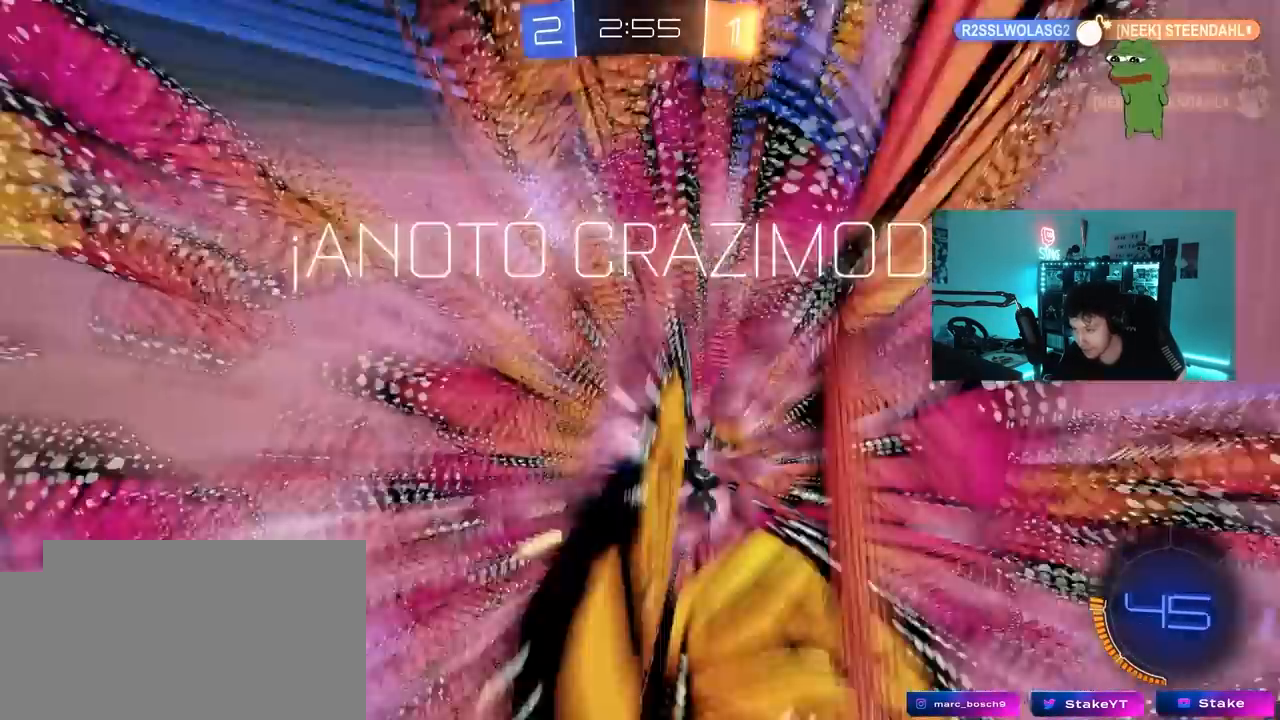
{"keys": ["space"], "mouse": [], "mouse_move": "up", "events": [[50, "mouse_left", "up"], [100, "s", "down"], [100, "w", "up"], [150, "shift", "up"], [150, "space", "down"], [200, "d", "up"], [233, "s", "up"], [283, "space", "up"], [333, "tab", "down"], [433, "space", "down"], [483, "tab", "up"]]}